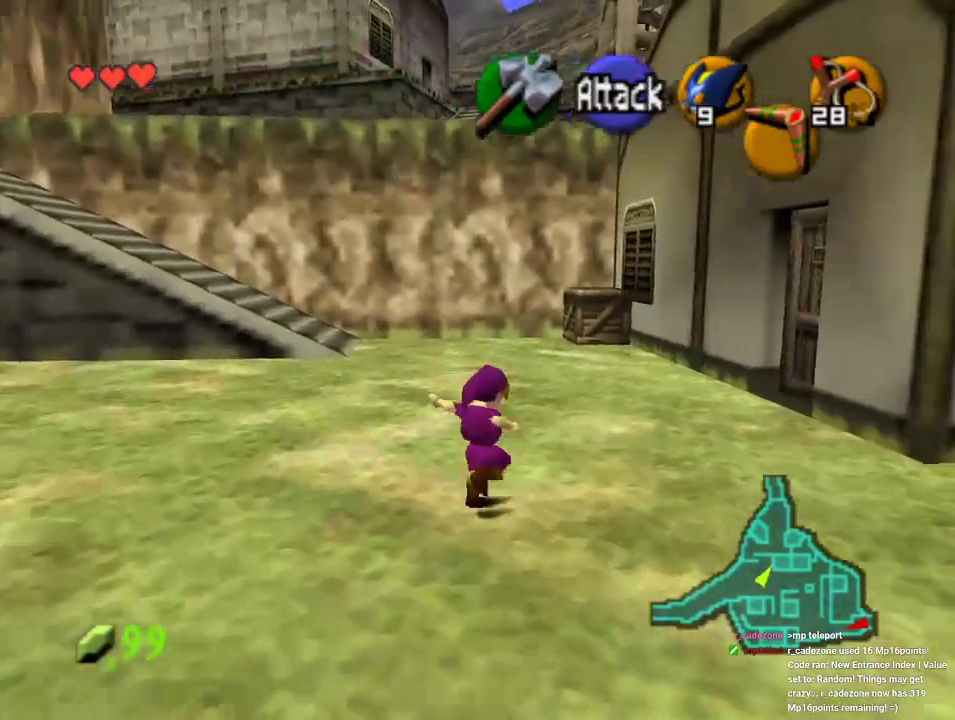
Gameplay with a controller (Nintendo layout); each line is a JSON object with the inputs held at the frame after it (dt_ms = milliseconds from this image to that frame). "events" lists button and stick changes between this image and that frame as [ms after this image, input, new state], when the widget could be followed in between. Not read: L1 L3 R1 R3.
{"dt_ms": 1000, "buttons": ["A"], "left_stick": "center"}
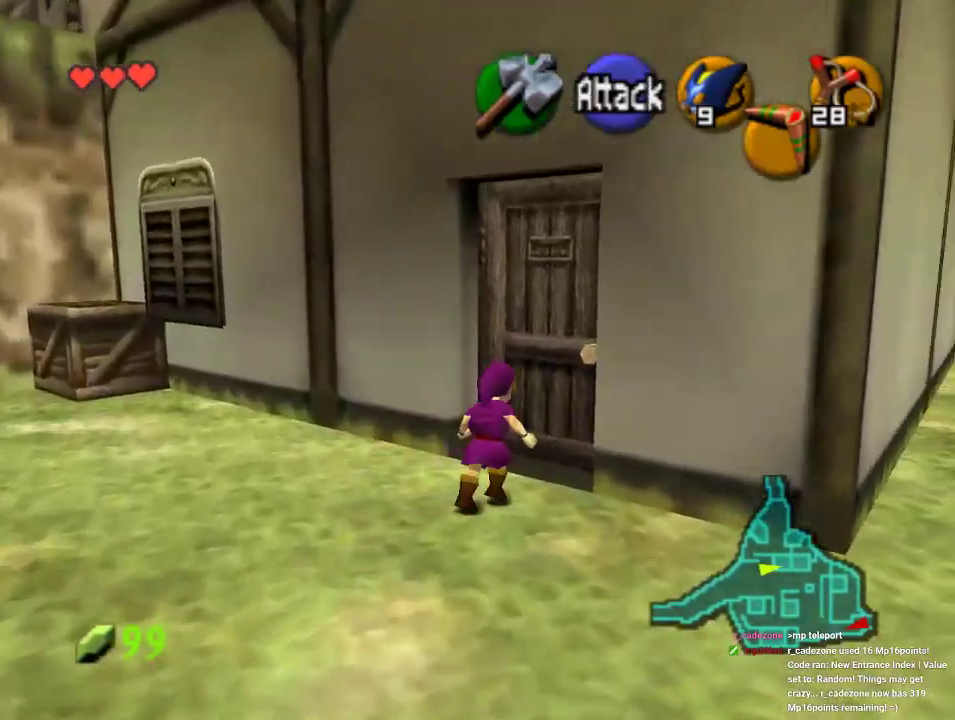
{"dt_ms": 500, "buttons": [], "left_stick": "center", "events": [[33, "A", "up"], [133, "A", "down"], [200, "A", "up"]]}
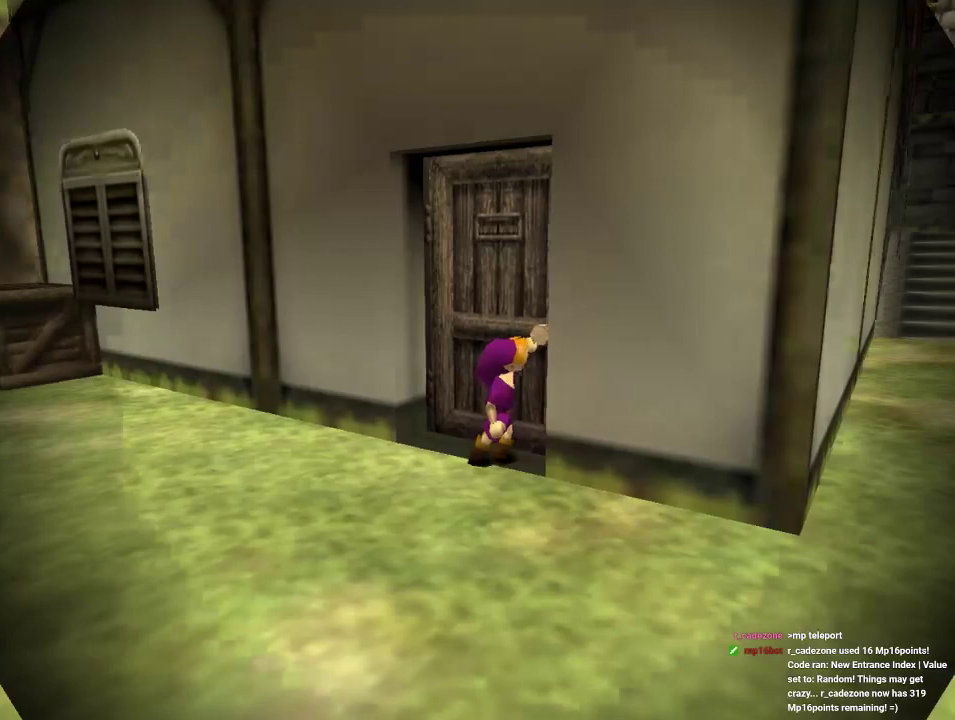
{"dt_ms": 500, "buttons": [], "left_stick": "center", "events": []}
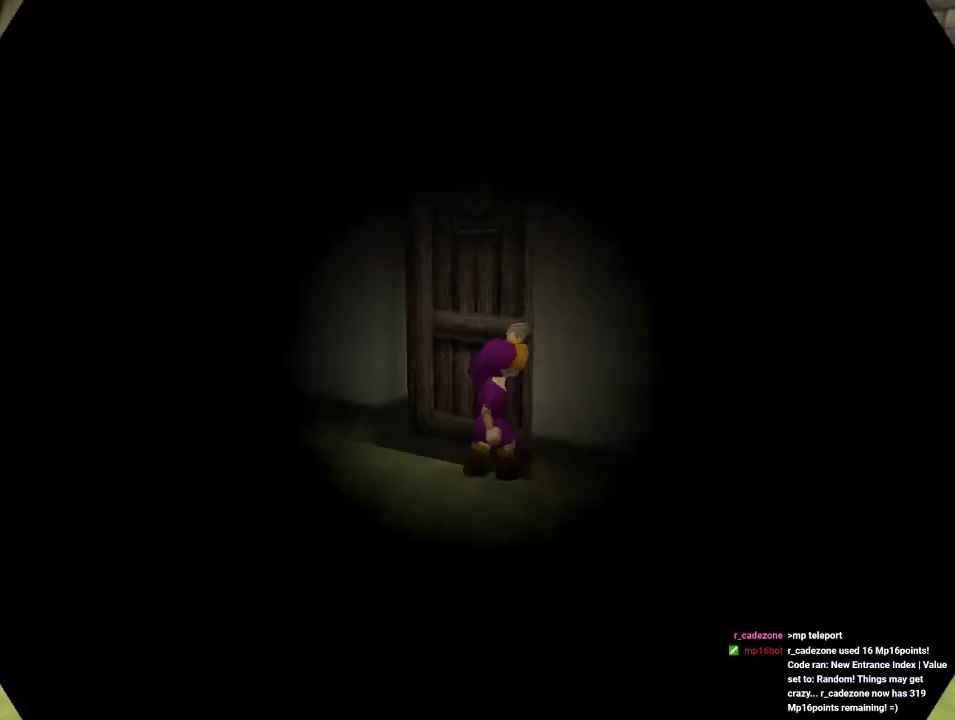
{"dt_ms": 500, "buttons": [], "left_stick": "center", "events": []}
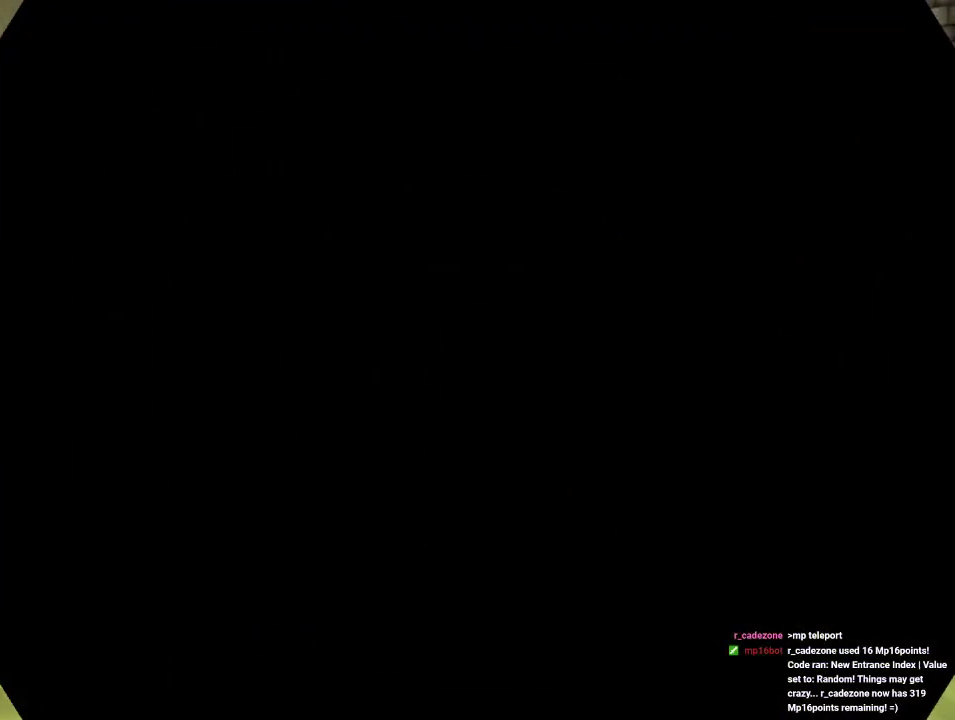
{"dt_ms": 500, "buttons": [], "left_stick": "center", "events": []}
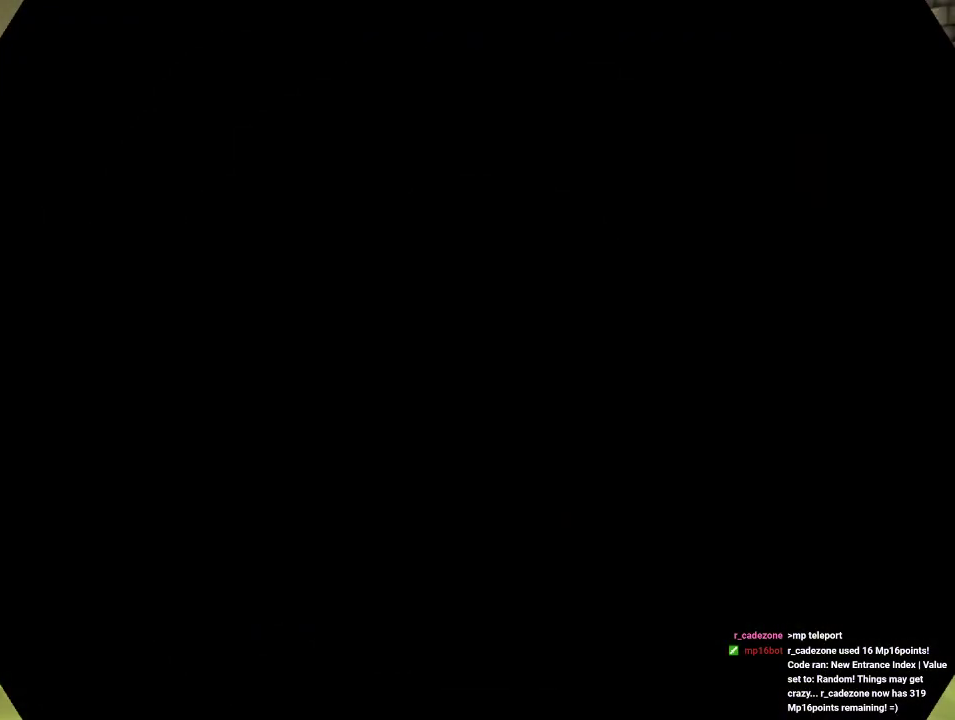
{"dt_ms": 500, "buttons": [], "left_stick": "center", "events": []}
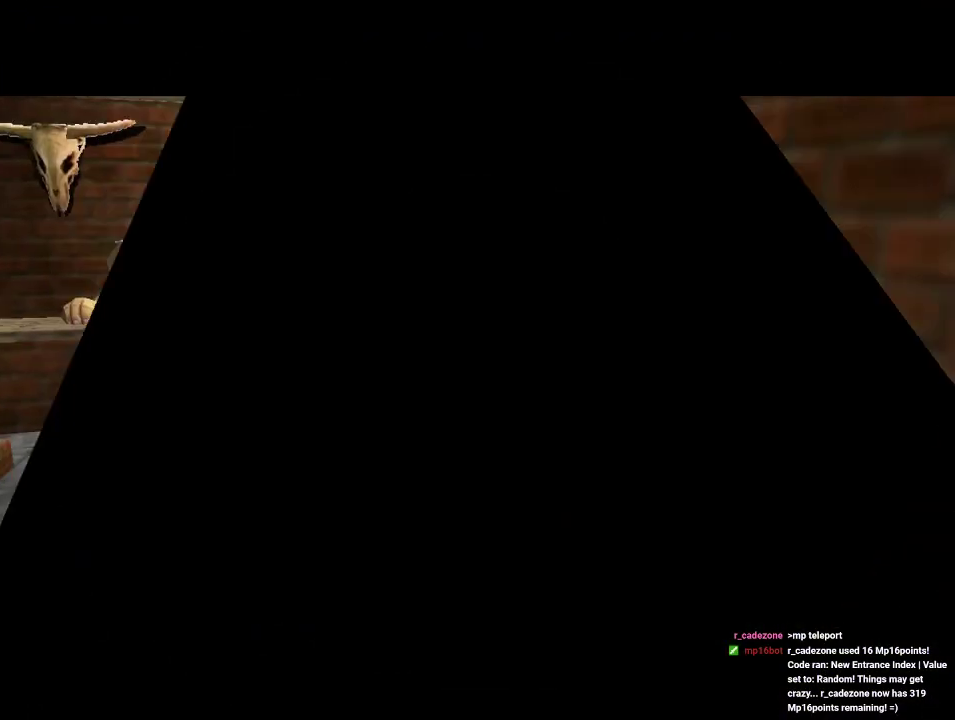
{"dt_ms": 500, "buttons": [], "left_stick": "center", "events": []}
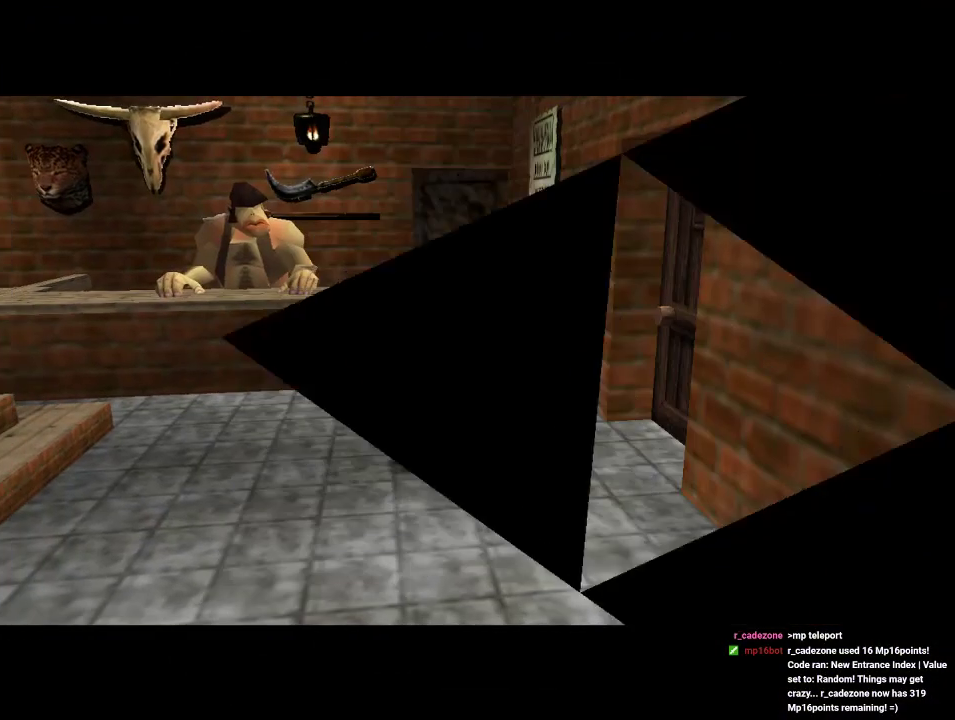
{"dt_ms": 500, "buttons": [], "left_stick": "left", "events": [[200, "left_stick", "left"]]}
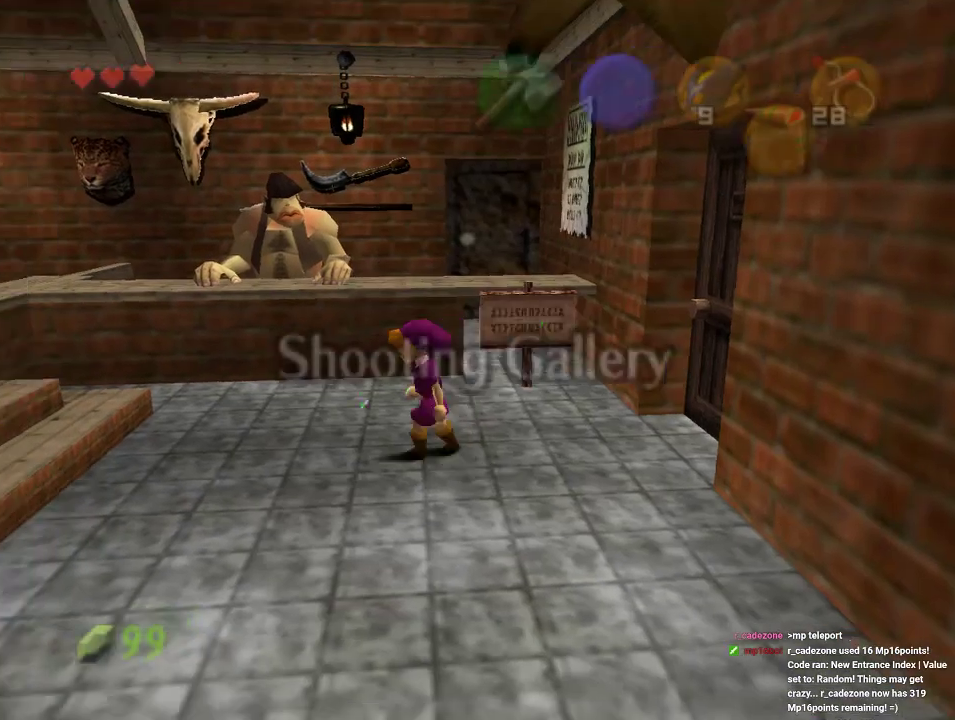
{"dt_ms": 500, "buttons": [], "left_stick": "center", "events": [[367, "left_stick", "center"]]}
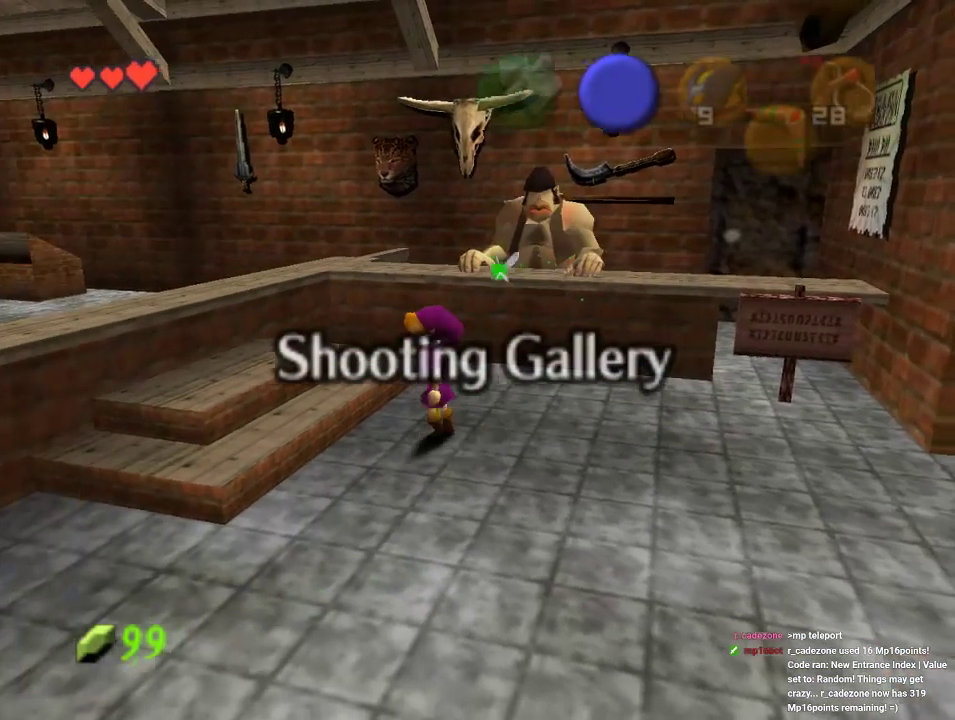
{"dt_ms": 500, "buttons": [], "left_stick": "right", "events": [[367, "left_stick", "right"]]}
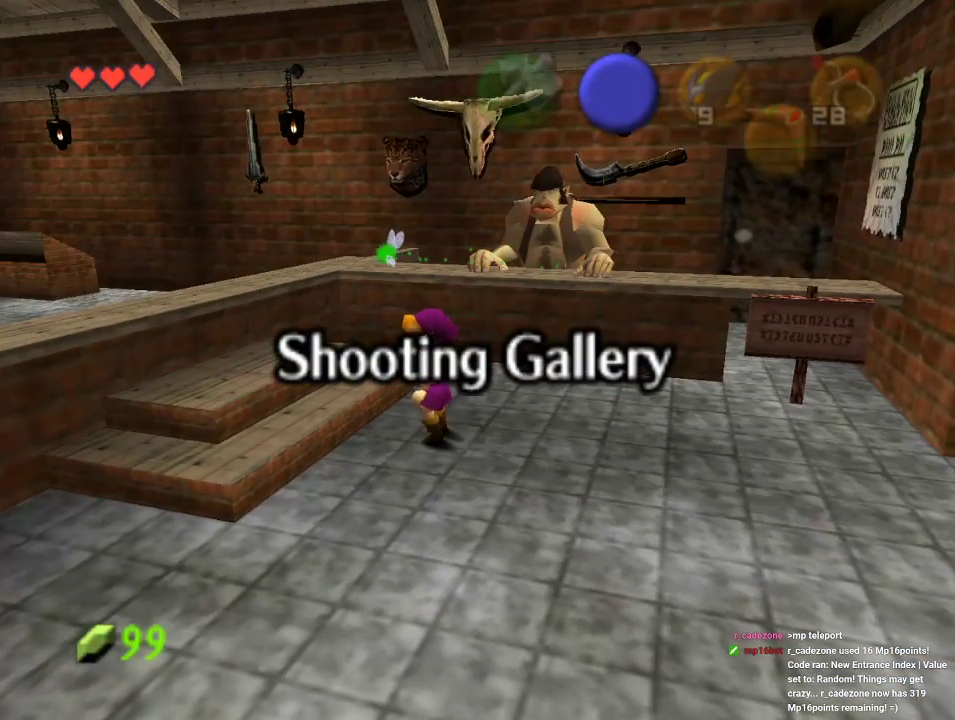
{"dt_ms": 500, "buttons": [], "left_stick": "up-right", "events": [[467, "left_stick", "up-right"]]}
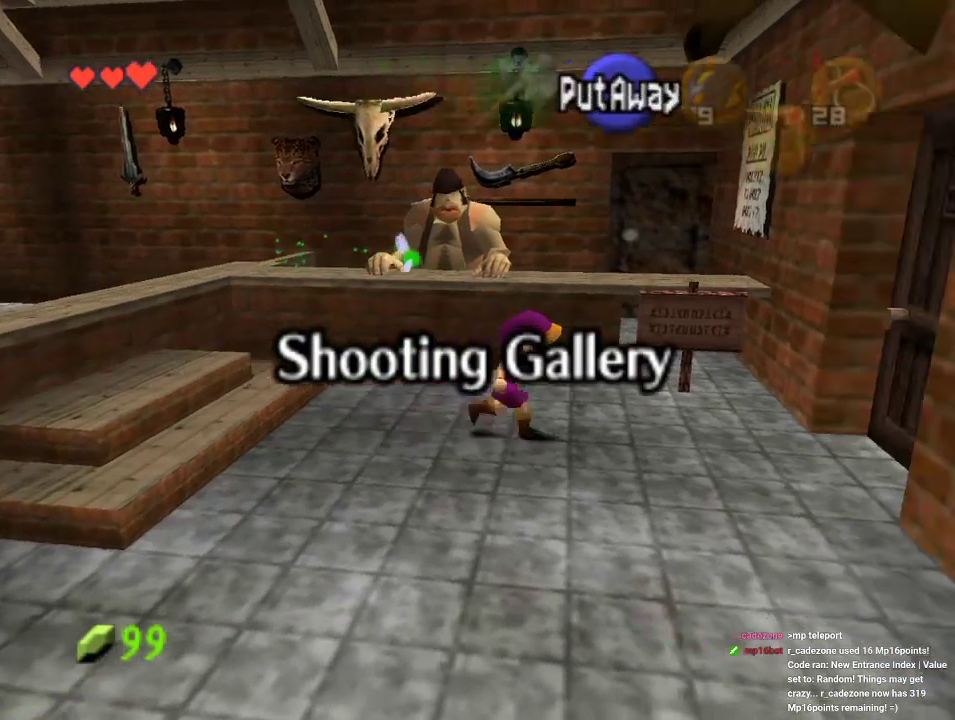
{"dt_ms": 500, "buttons": [], "left_stick": "center"}
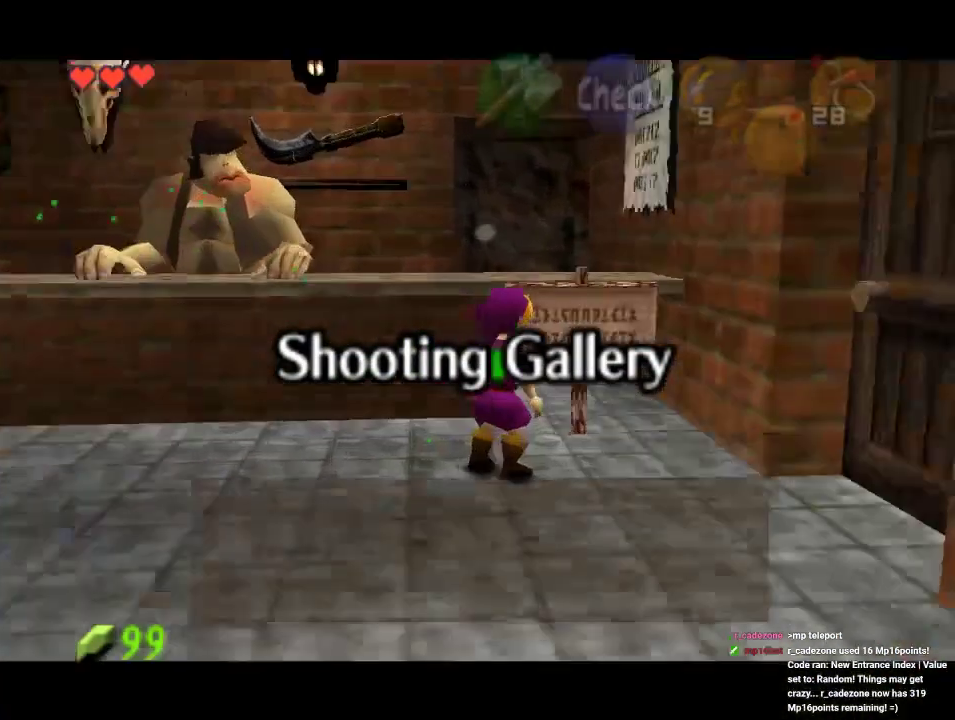
{"dt_ms": 500, "buttons": [], "left_stick": "center", "events": [[367, "A", "down"], [467, "A", "up"]]}
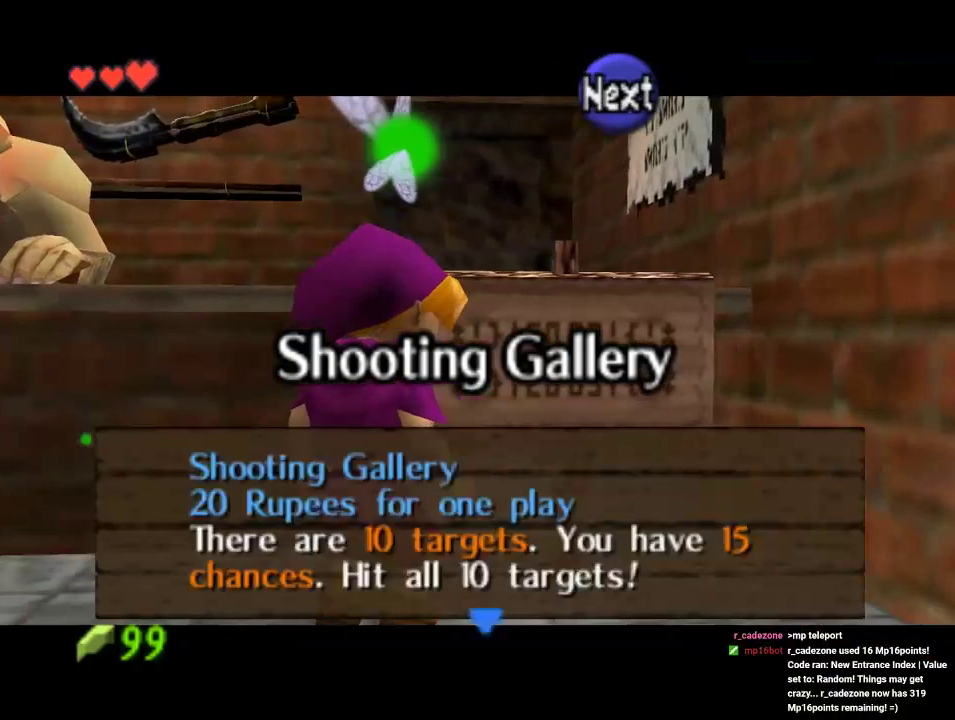
{"dt_ms": 500, "buttons": [], "left_stick": "down-right", "events": [[67, "A", "down"], [133, "A", "up"], [167, "left_stick", "down-right"]]}
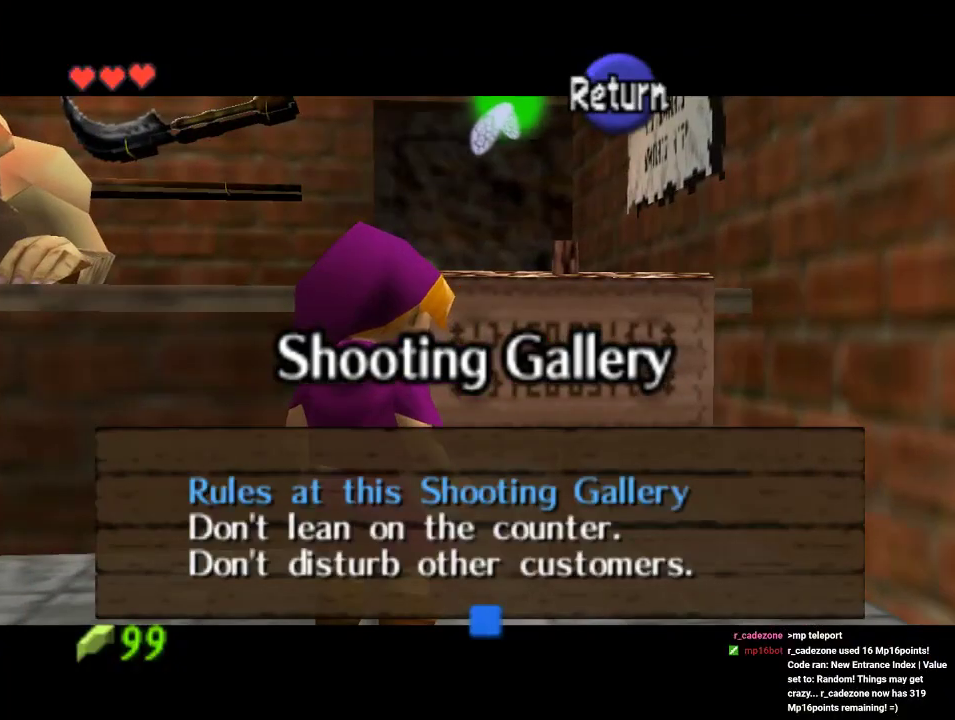
{"dt_ms": 500, "buttons": [], "left_stick": "down-right", "events": [[100, "A", "down"], [200, "A", "up"]]}
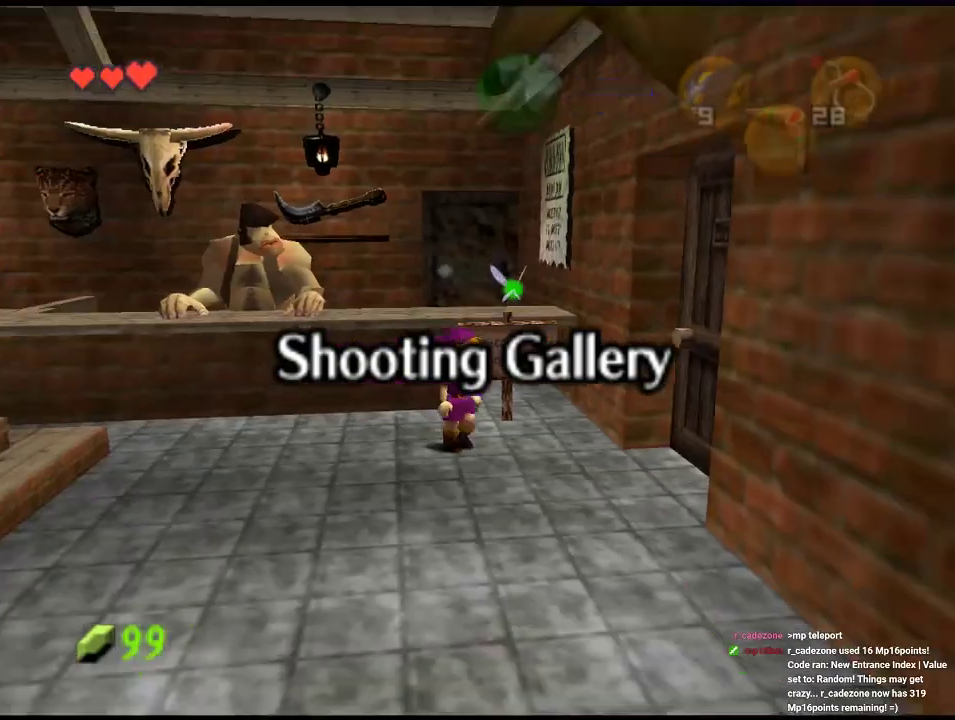
{"dt_ms": 500, "buttons": [], "left_stick": "center", "events": [[133, "left_stick", "right"], [300, "left_stick", "center"], [367, "A", "down"], [433, "A", "up"]]}
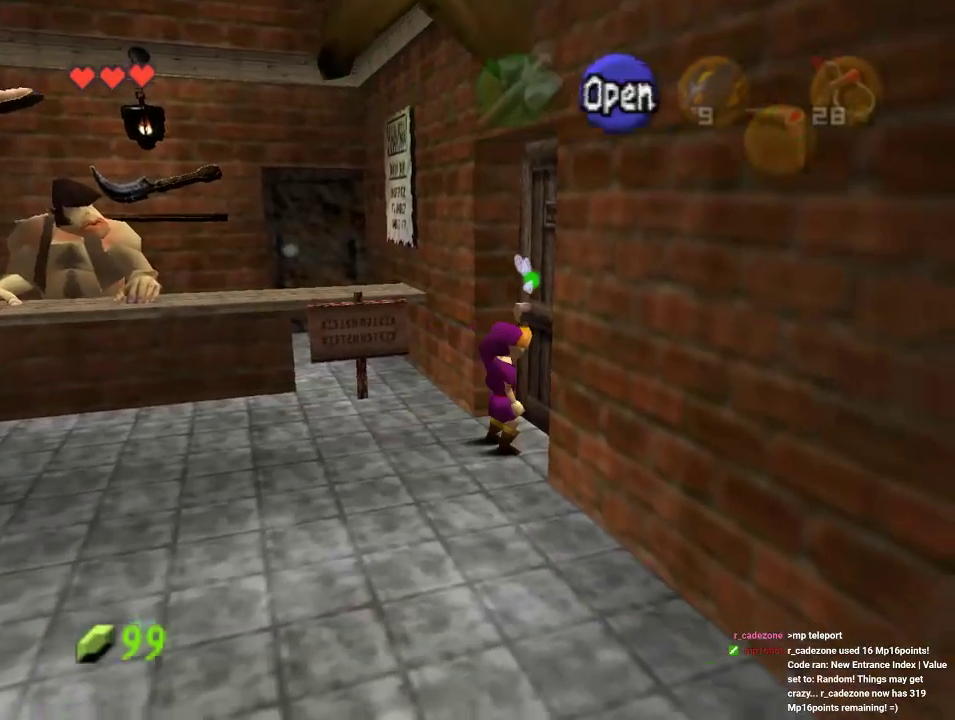
{"dt_ms": 500, "buttons": [], "left_stick": "center", "events": [[33, "A", "down"], [133, "A", "up"]]}
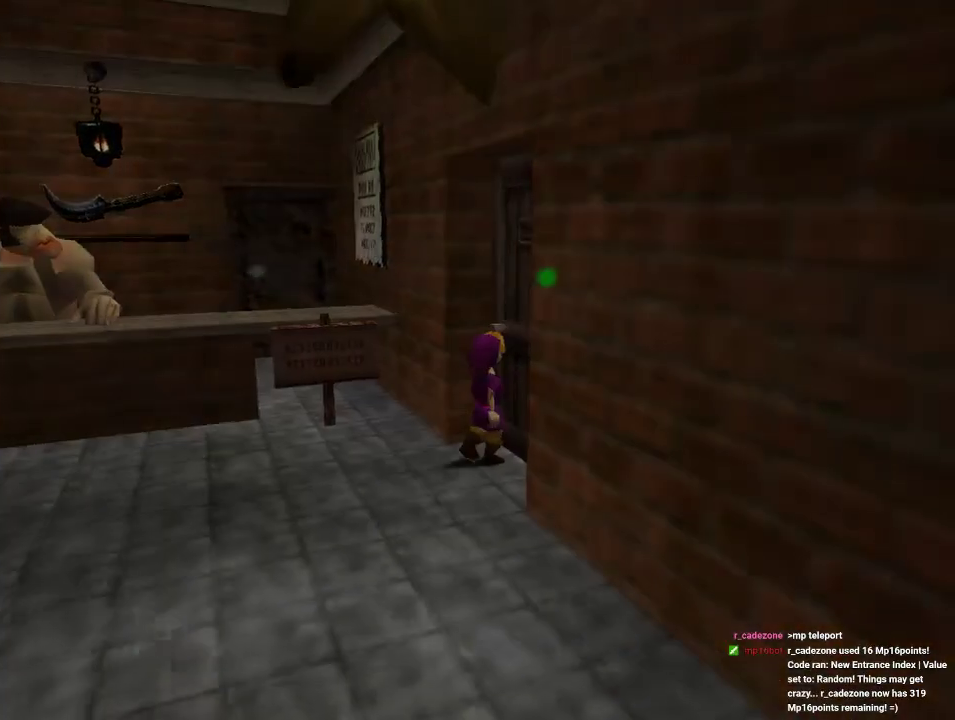
{"dt_ms": 500, "buttons": [], "left_stick": "center", "events": []}
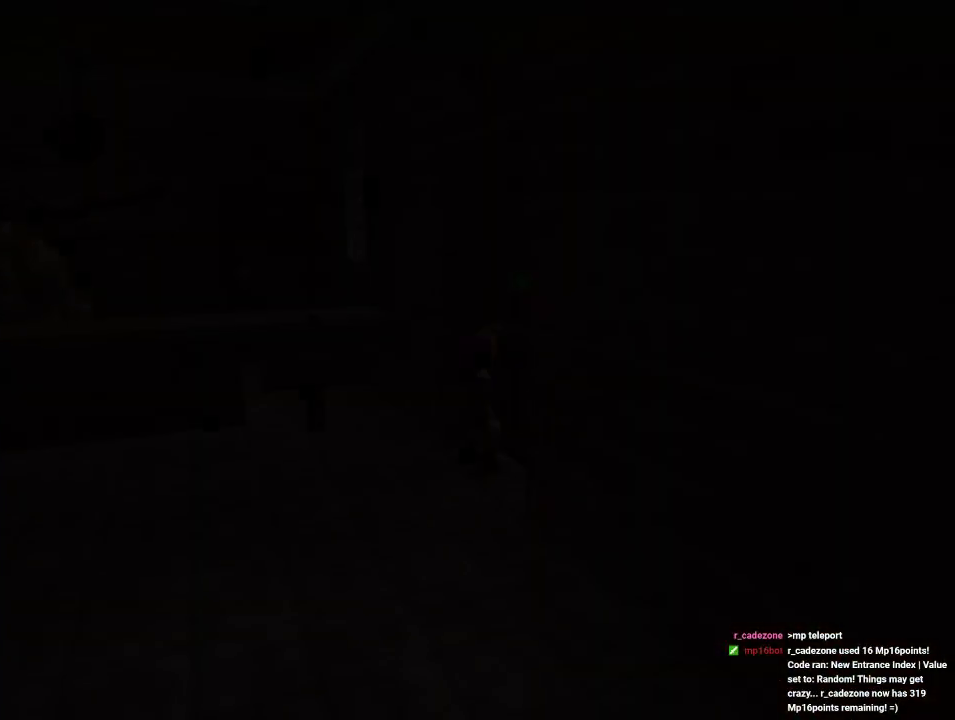
{"dt_ms": 500, "buttons": [], "left_stick": "center", "events": []}
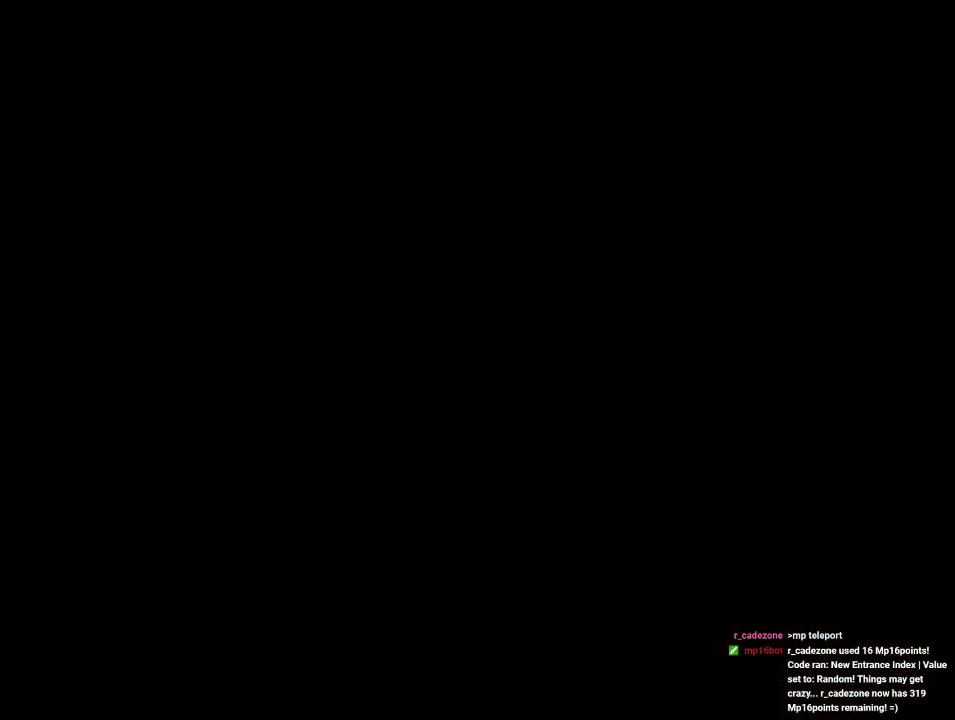
{"dt_ms": 500, "buttons": [], "left_stick": "center", "events": []}
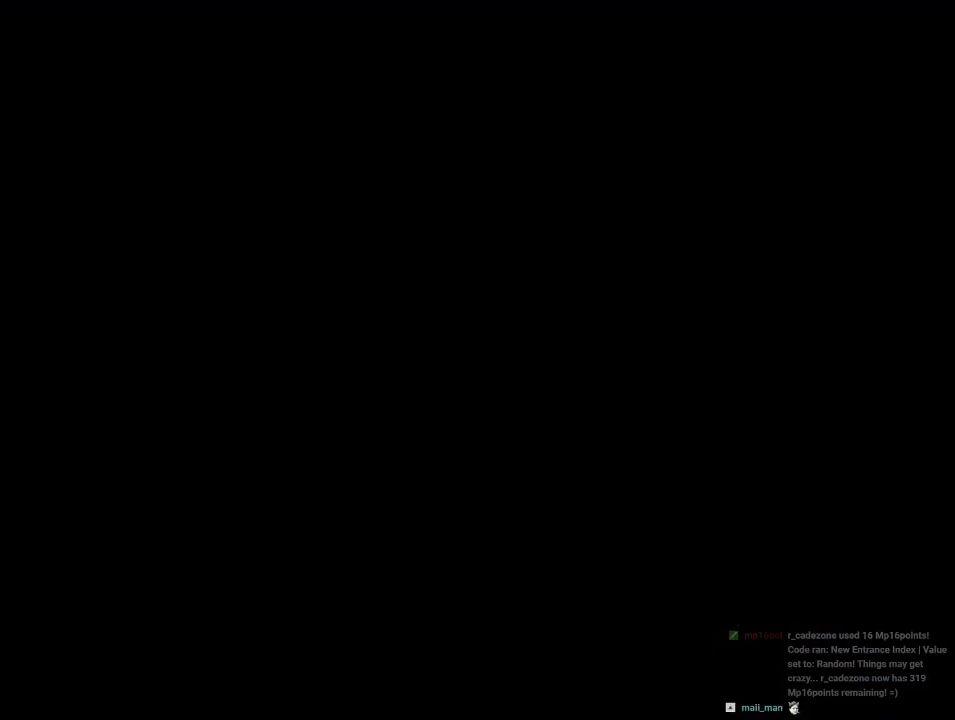
{"dt_ms": 500, "buttons": [], "left_stick": "center", "events": []}
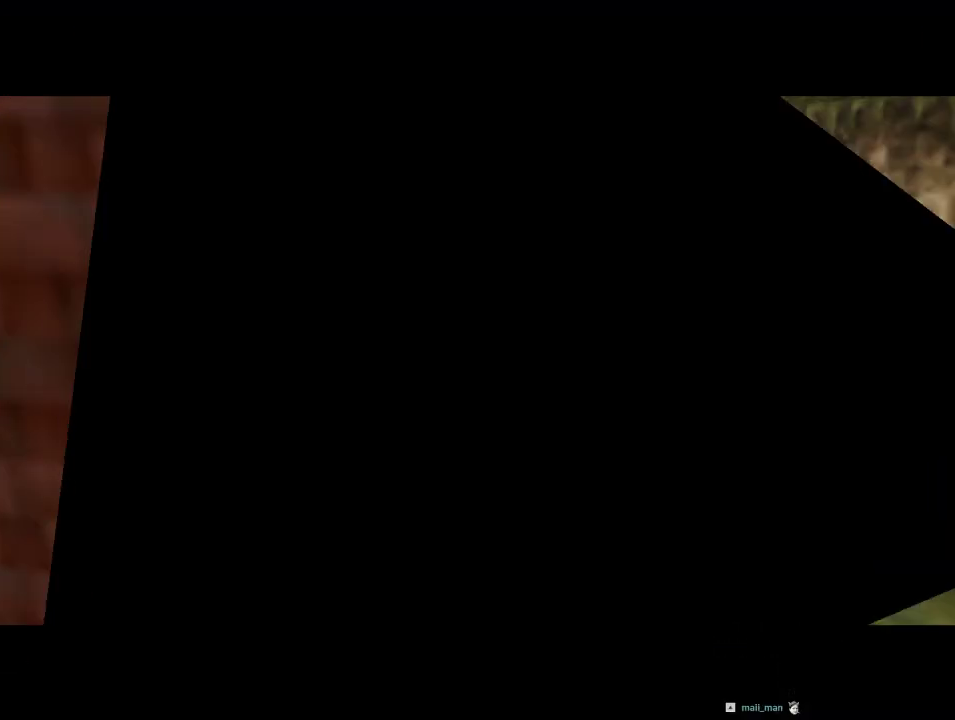
{"dt_ms": 500, "buttons": [], "left_stick": "center", "events": []}
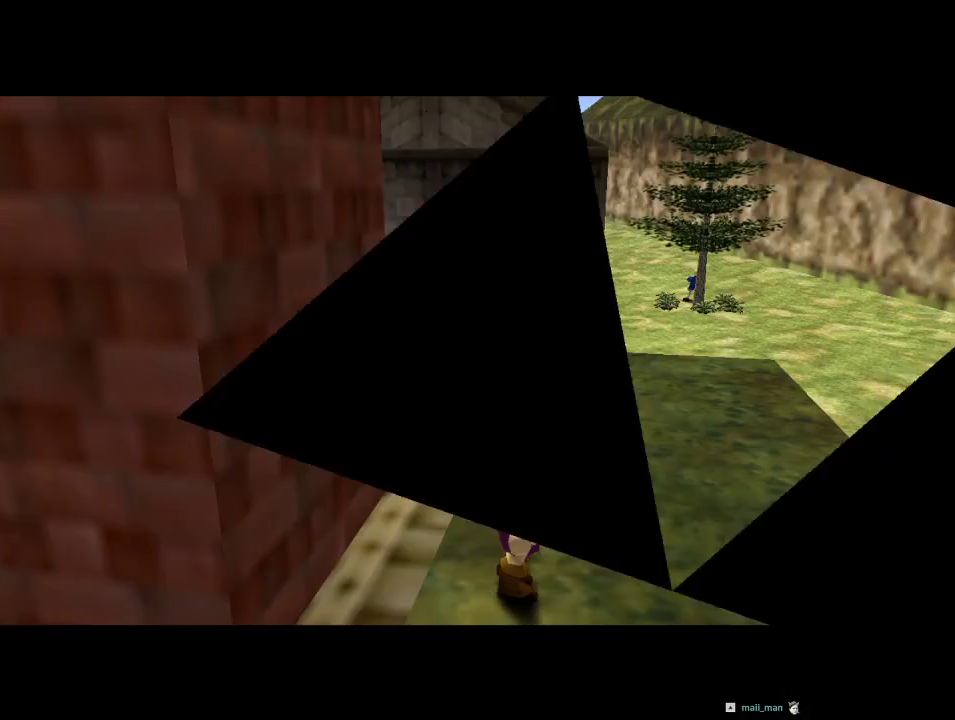
{"dt_ms": 500, "buttons": [], "left_stick": "up-right", "events": [[300, "left_stick", "up-right"]]}
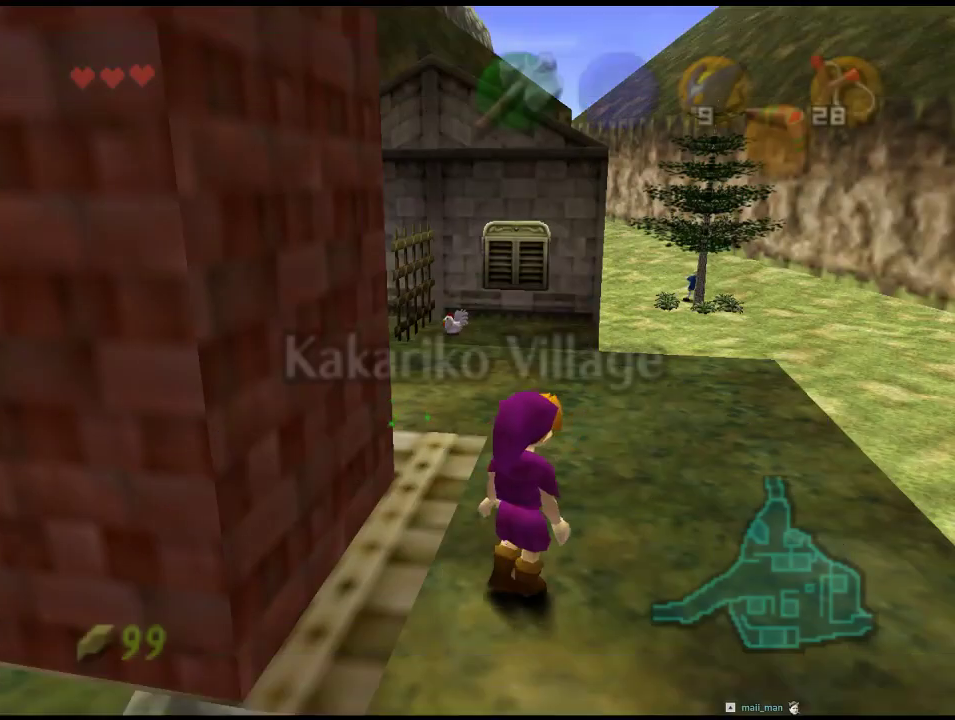
{"dt_ms": 500, "buttons": [], "left_stick": "right", "events": [[500, "left_stick", "right"]]}
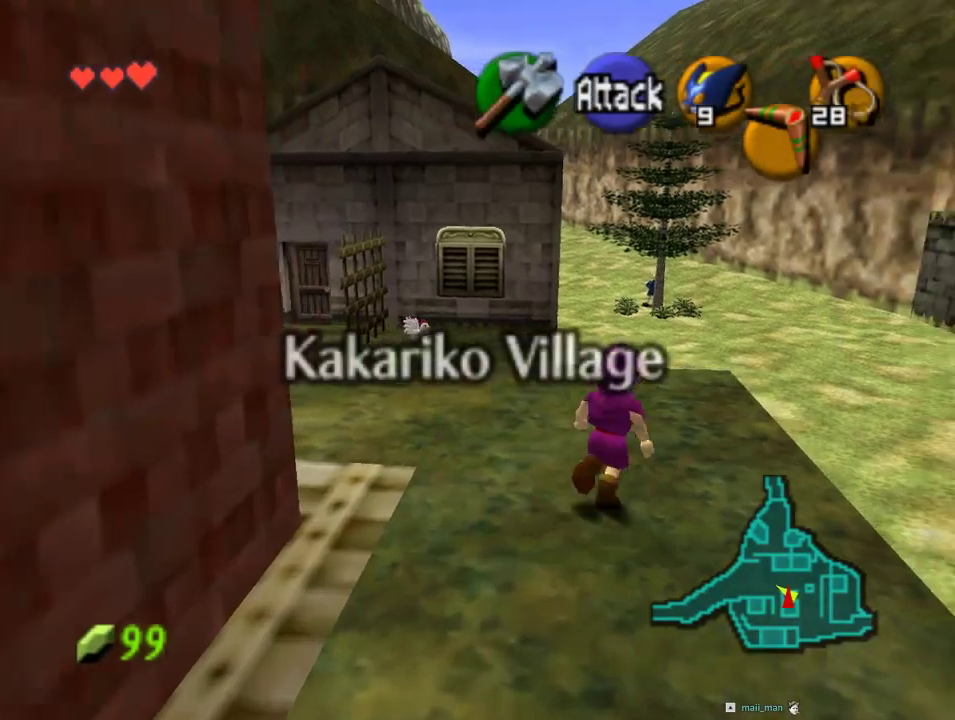
{"dt_ms": 500, "buttons": [], "left_stick": "up-right", "events": [[233, "left_stick", "up-right"], [300, "A", "down"], [433, "A", "up"]]}
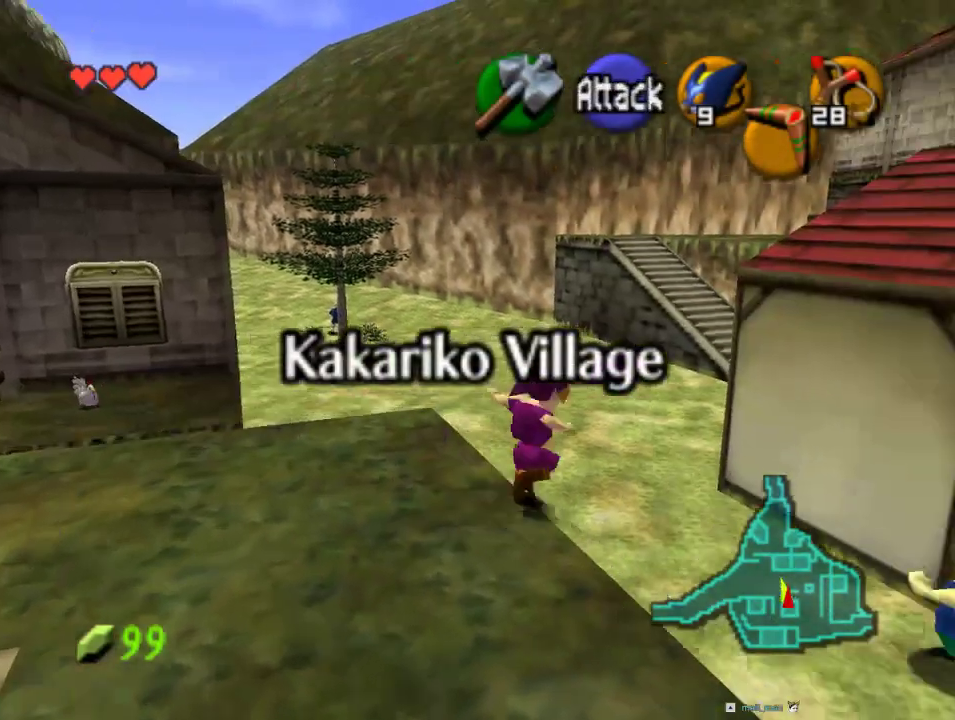
{"dt_ms": 500, "buttons": [], "left_stick": "left", "events": [[133, "left_stick", "up"], [267, "left_stick", "up-left"], [433, "left_stick", "left"]]}
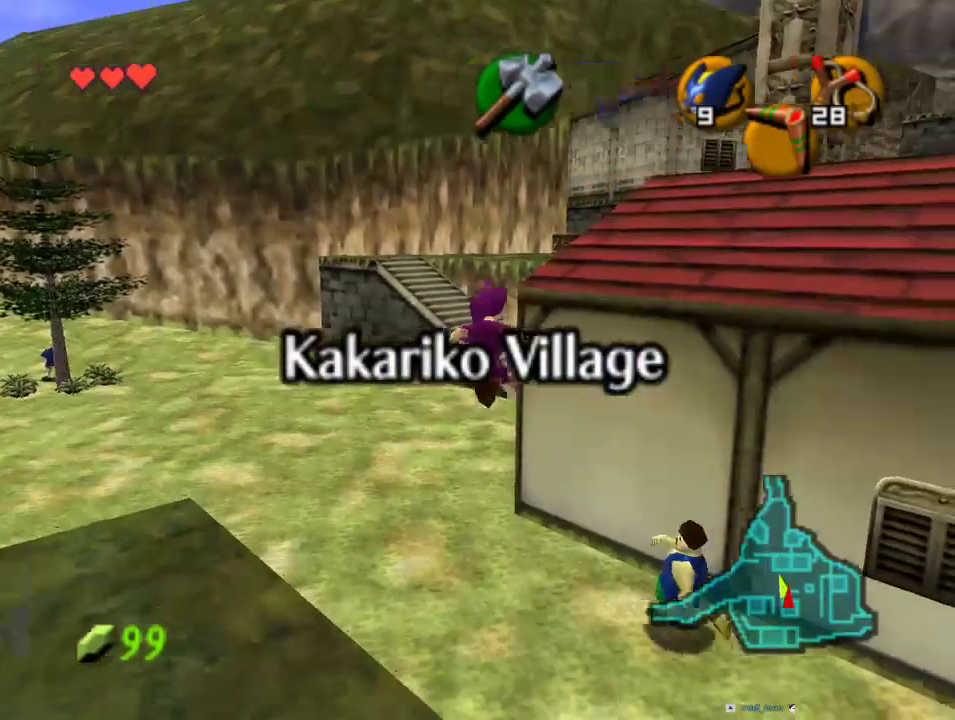
{"dt_ms": 500, "buttons": [], "left_stick": "up-left", "events": [[333, "left_stick", "up-left"]]}
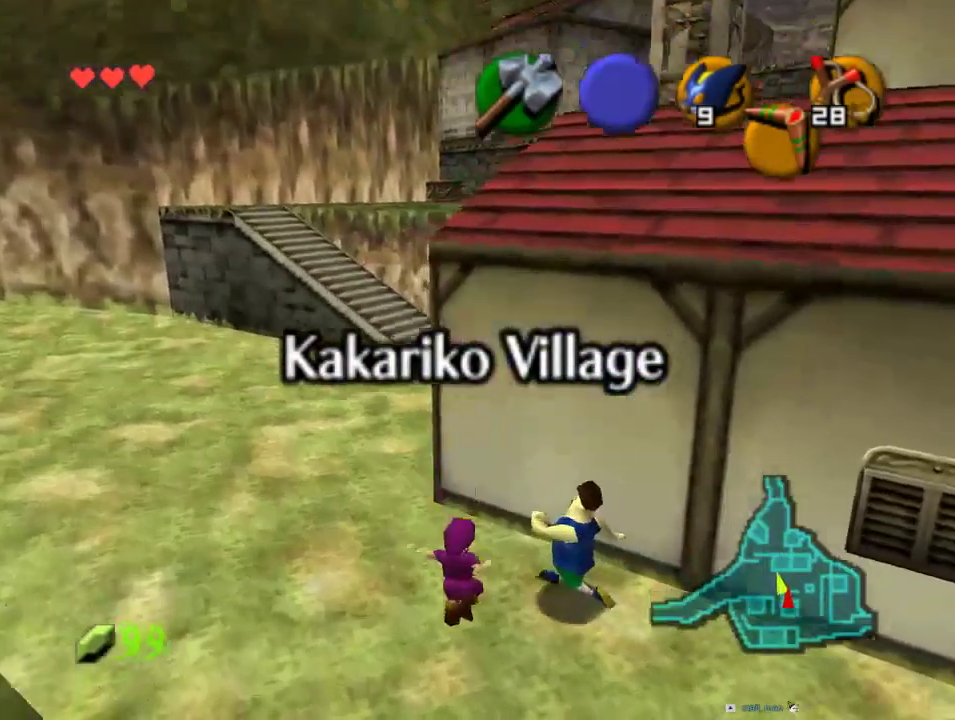
{"dt_ms": 500, "buttons": [], "left_stick": "up-left", "events": []}
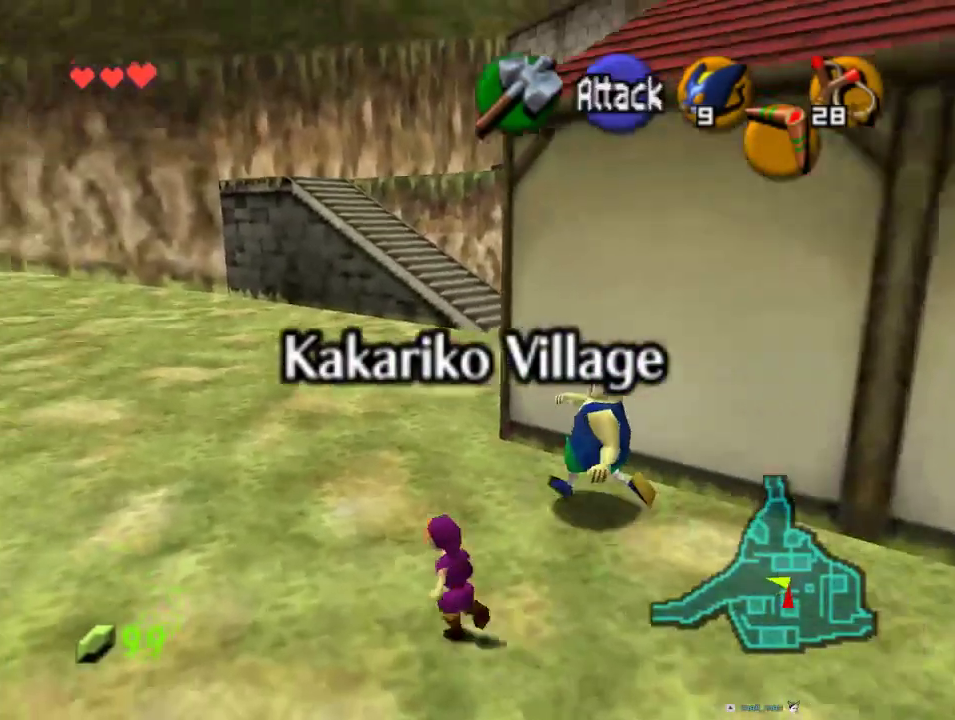
{"dt_ms": 500, "buttons": [], "left_stick": "up", "events": [[167, "left_stick", "up"]]}
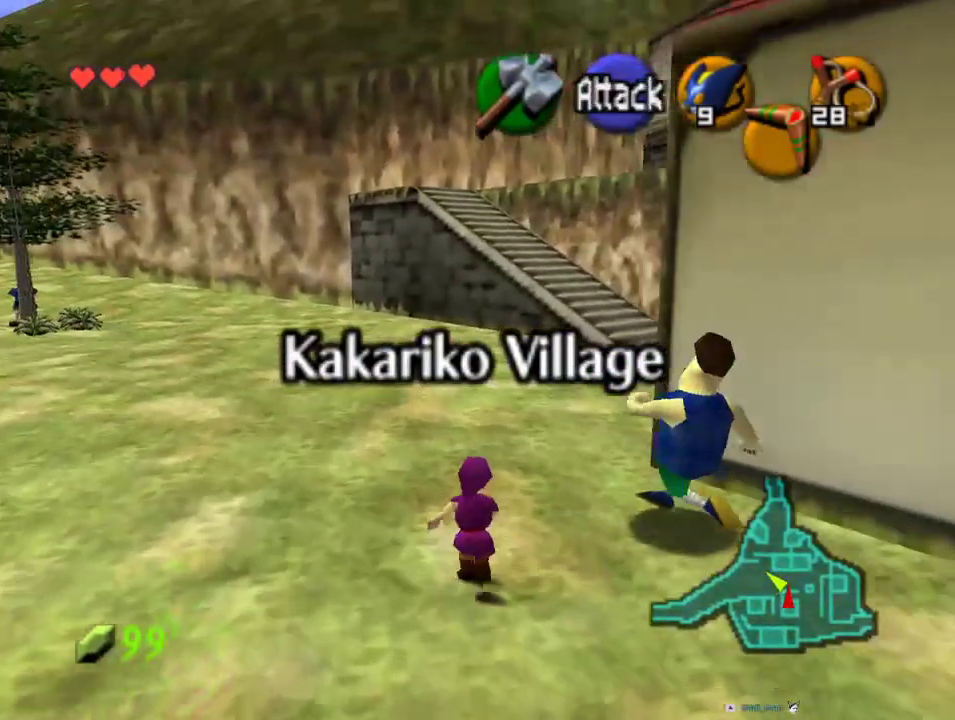
{"dt_ms": 500, "buttons": [], "left_stick": "up", "events": []}
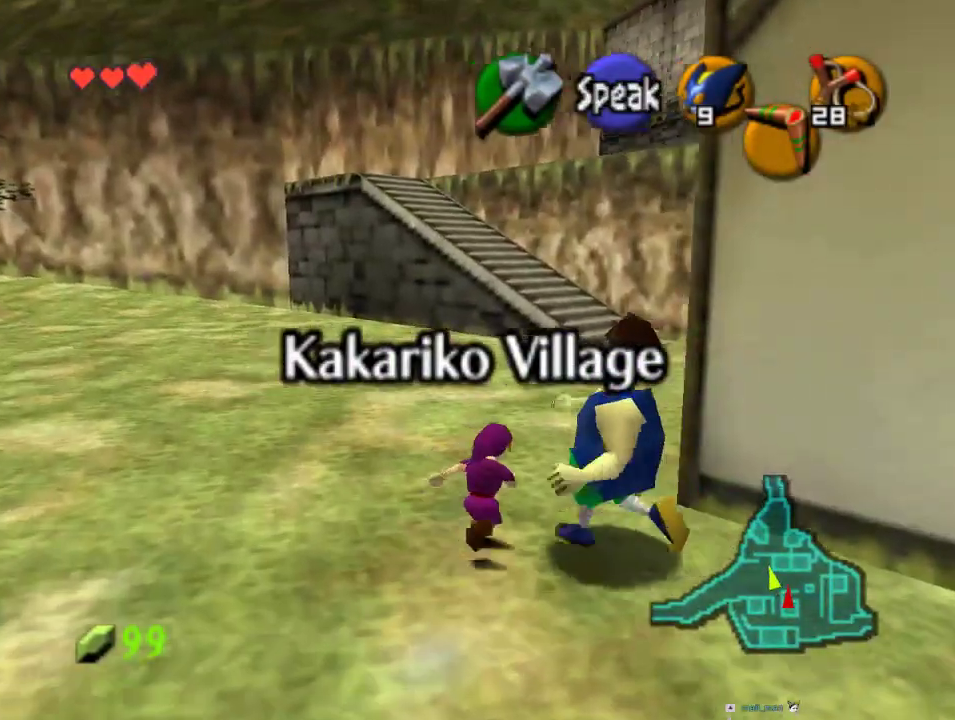
{"dt_ms": 500, "buttons": [], "left_stick": "up", "events": []}